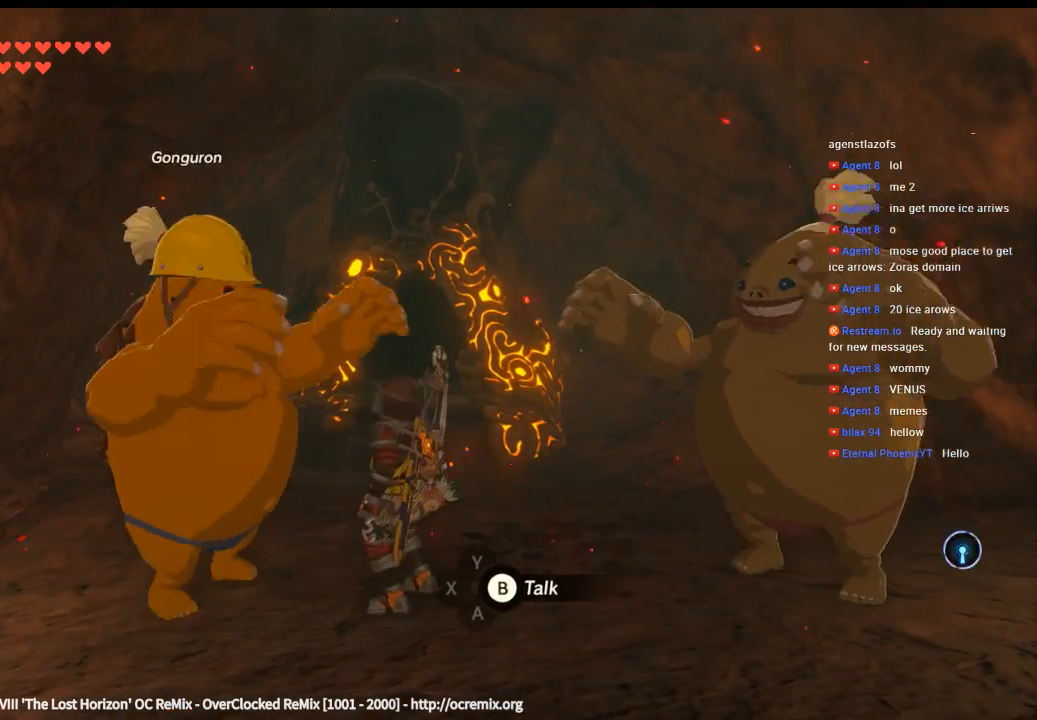
Gameplay with a controller (Xbox layout); each line is a JSON object with the inputs held at the frame after it. "events" lists button and stick changes between this image and that frame as [ms after this image, input, new state], when the widget could be followed in between. Not read: L3 R3 TOUCHPAD other_buttons right_stick.
{"buttons": [], "left_stick": "center", "events": []}
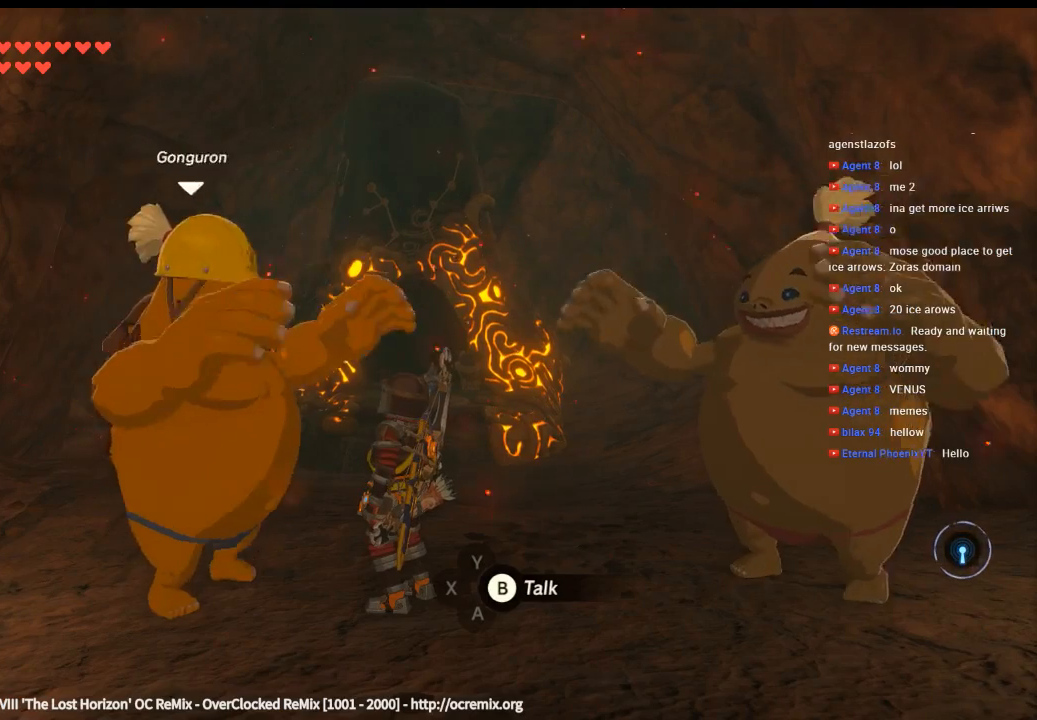
{"buttons": [], "left_stick": "center", "events": []}
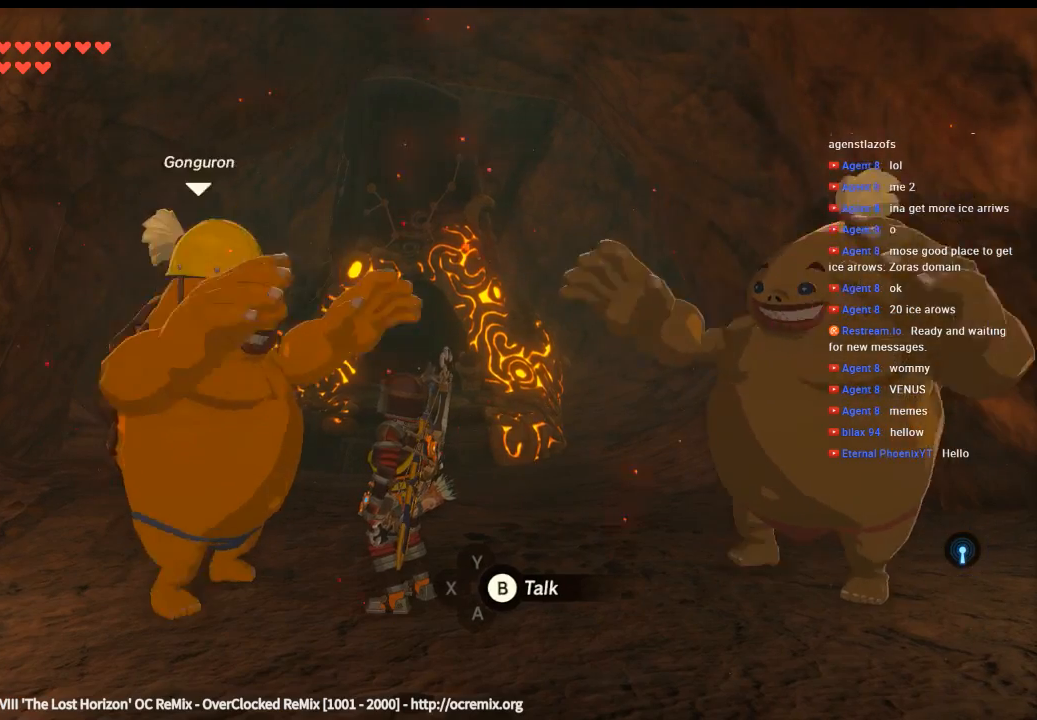
{"buttons": [], "left_stick": "center", "events": [[66, "B", "down"], [266, "B", "up"]]}
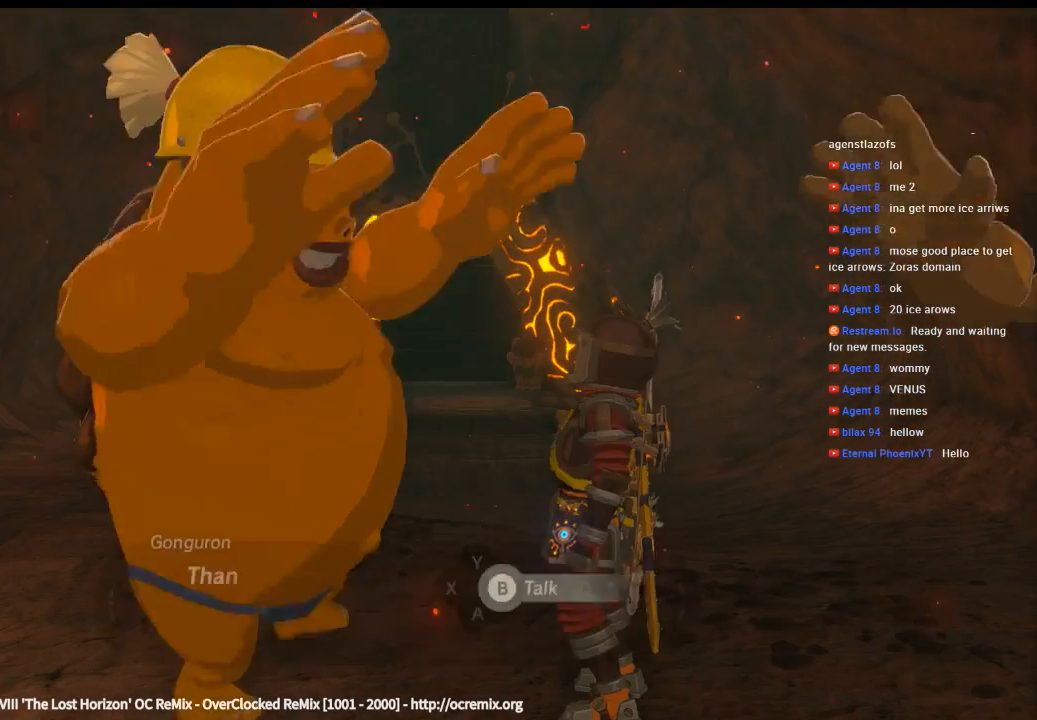
{"buttons": [], "left_stick": "center", "events": []}
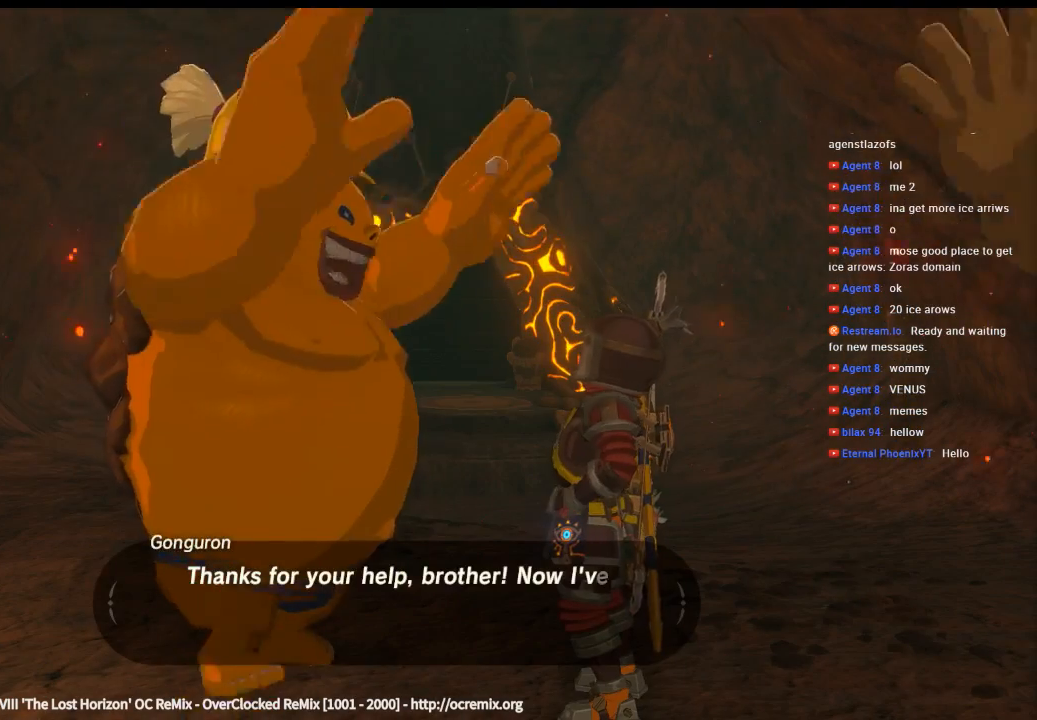
{"buttons": [], "left_stick": "center", "events": []}
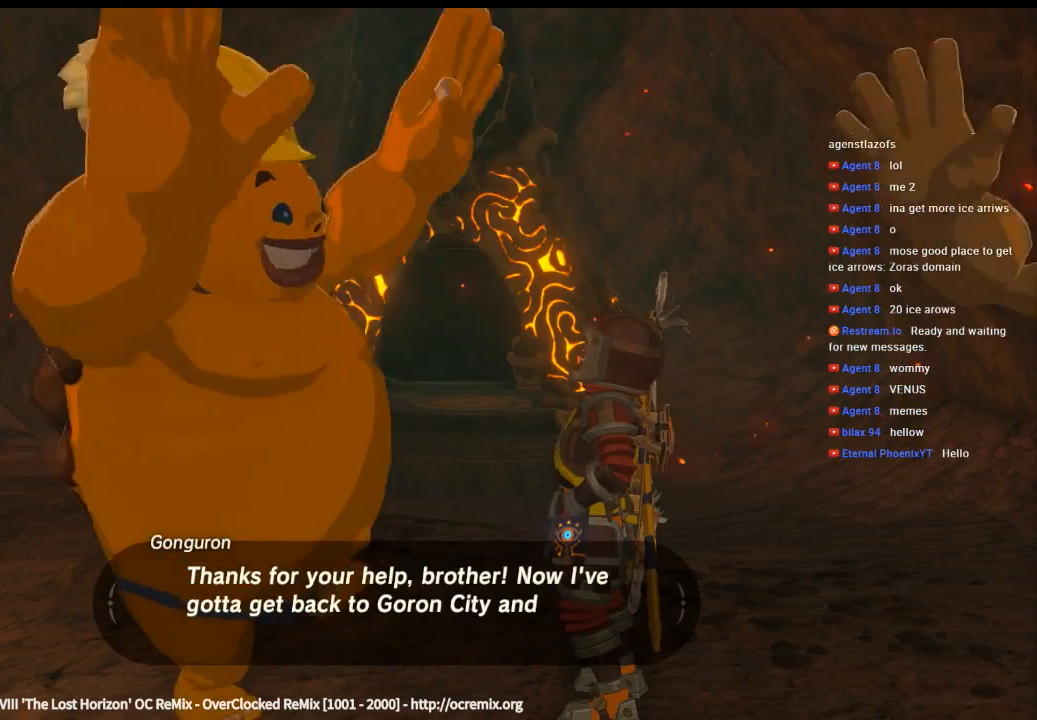
{"buttons": [], "left_stick": "center", "events": [[333, "B", "down"], [500, "B", "up"]]}
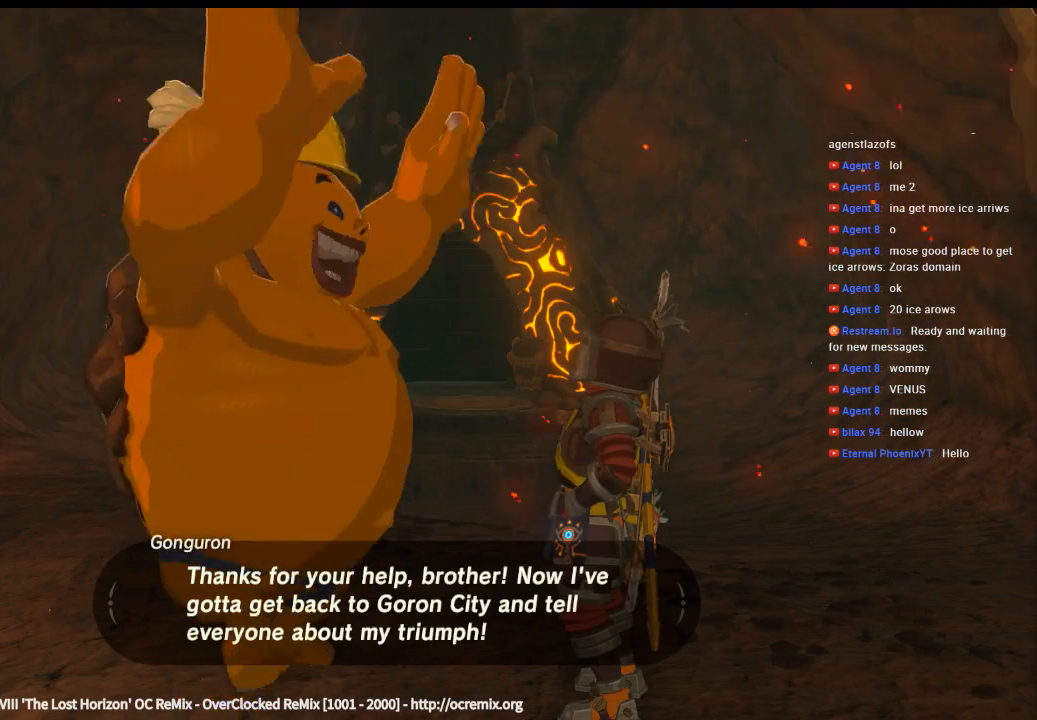
{"buttons": [], "left_stick": "center", "events": []}
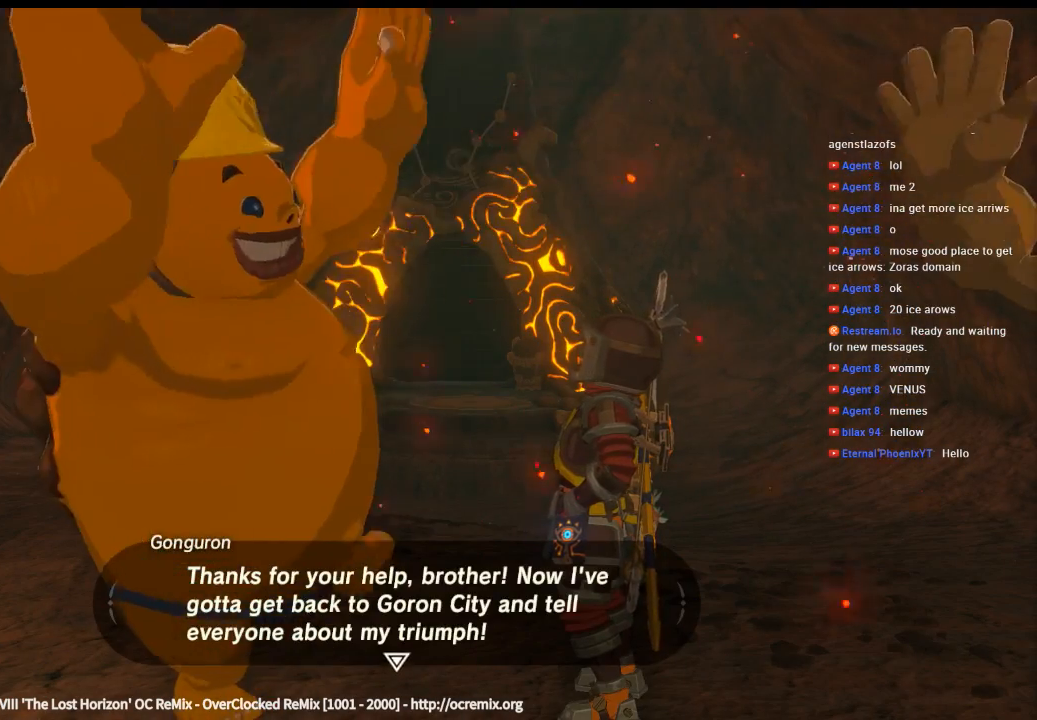
{"buttons": [], "left_stick": "center", "events": [[266, "B", "down"], [400, "B", "up"]]}
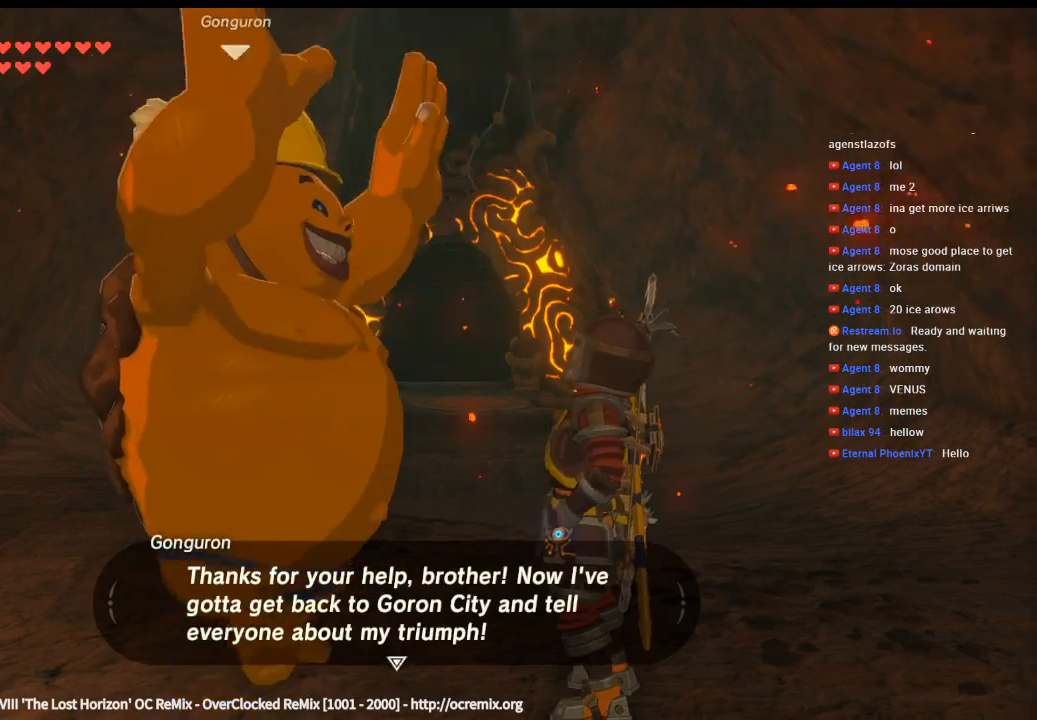
{"buttons": [], "left_stick": "center", "events": []}
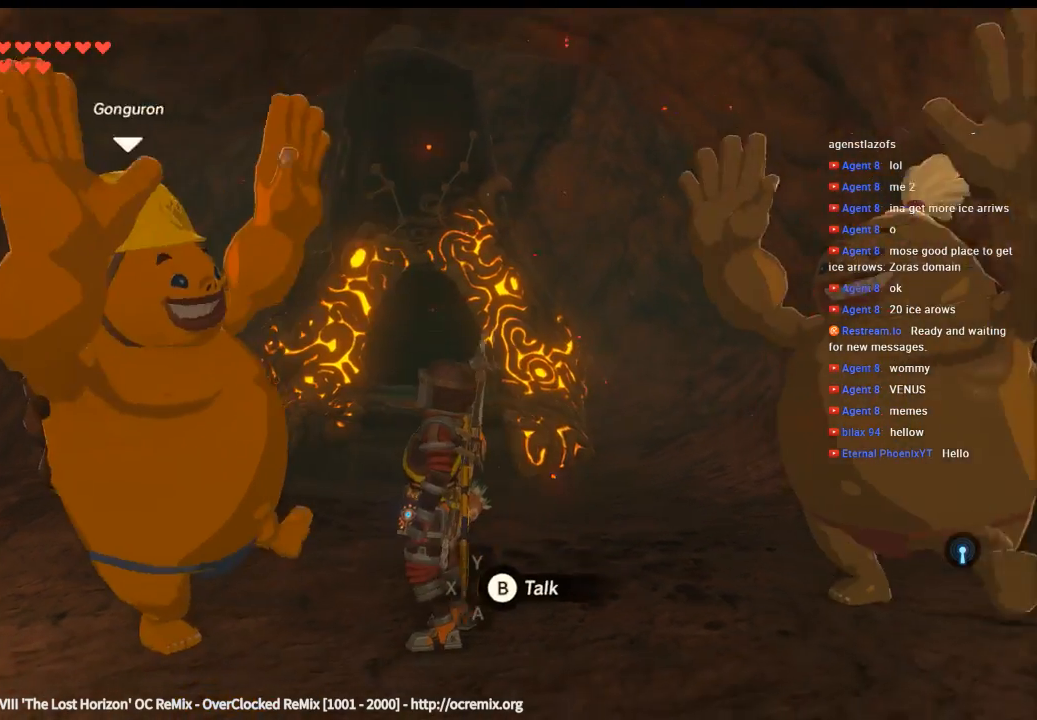
{"buttons": [], "left_stick": "up", "events": [[500, "left_stick", "up"]]}
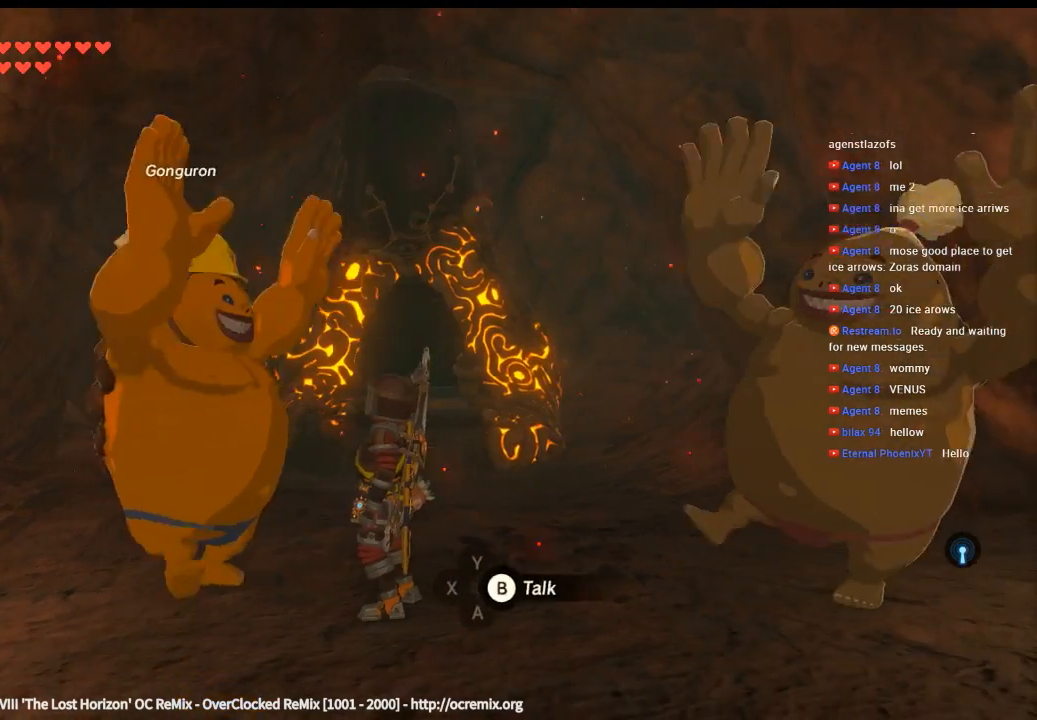
{"buttons": [], "left_stick": "up", "events": []}
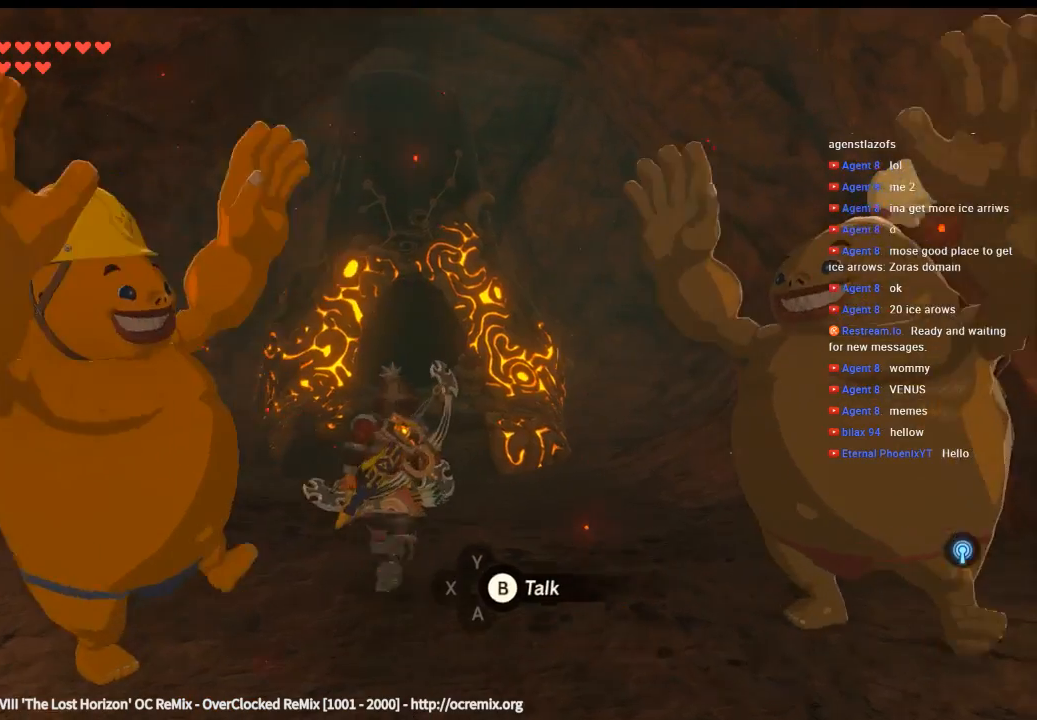
{"buttons": [], "left_stick": "up", "events": []}
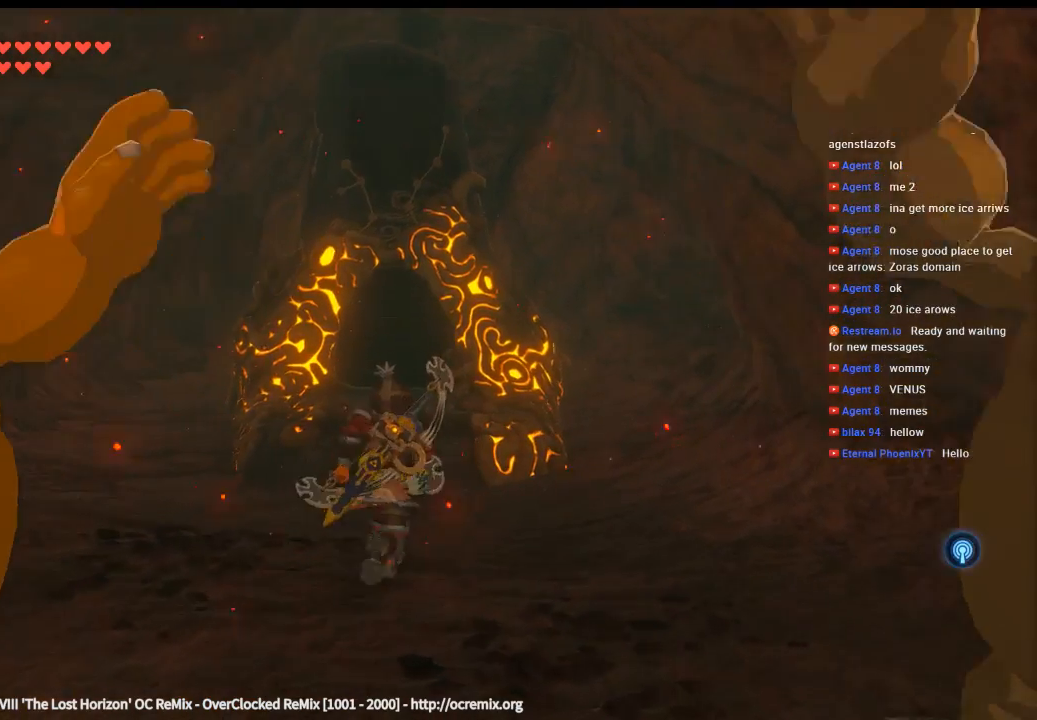
{"buttons": [], "left_stick": "up", "events": []}
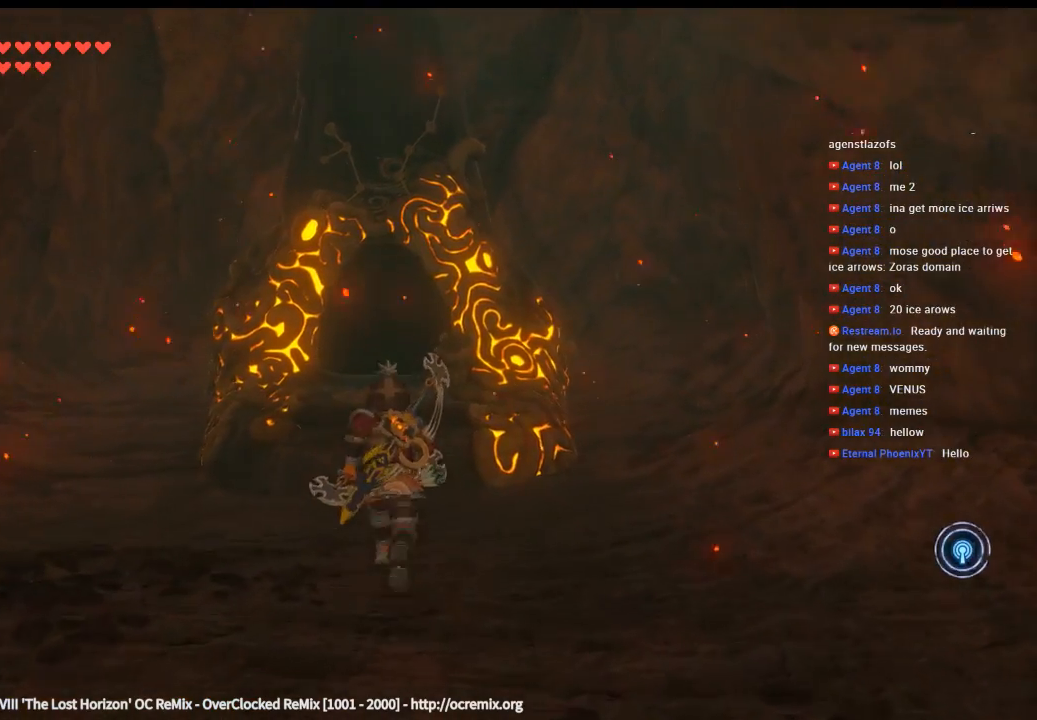
{"buttons": [], "left_stick": "up", "events": []}
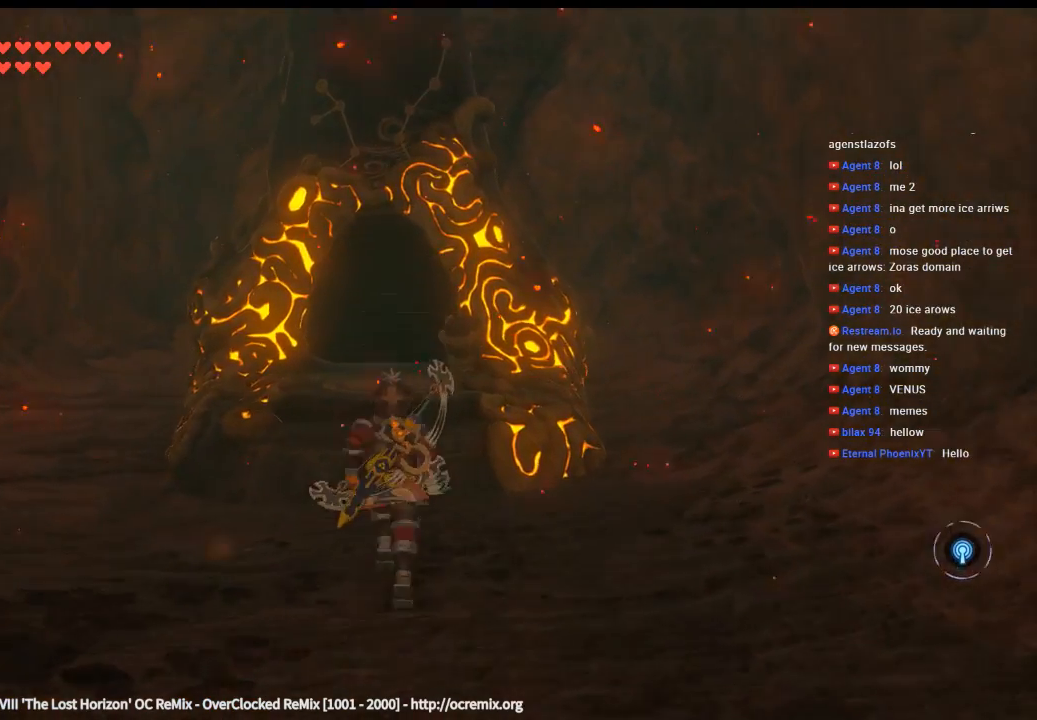
{"buttons": [], "left_stick": "up", "events": []}
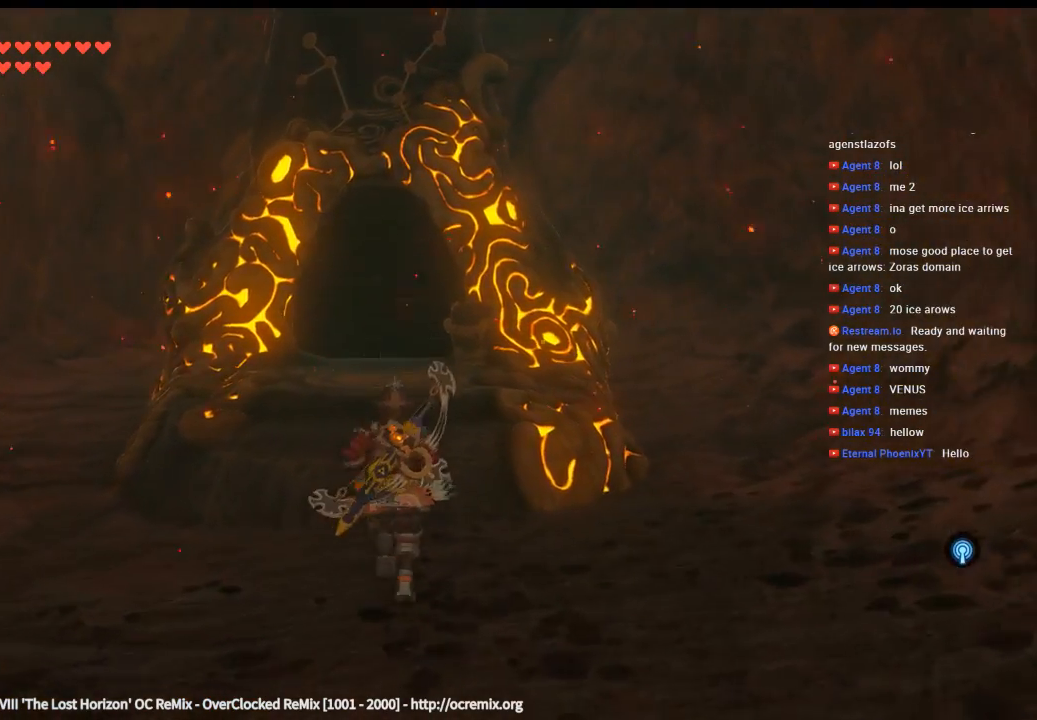
{"buttons": [], "left_stick": "up", "events": []}
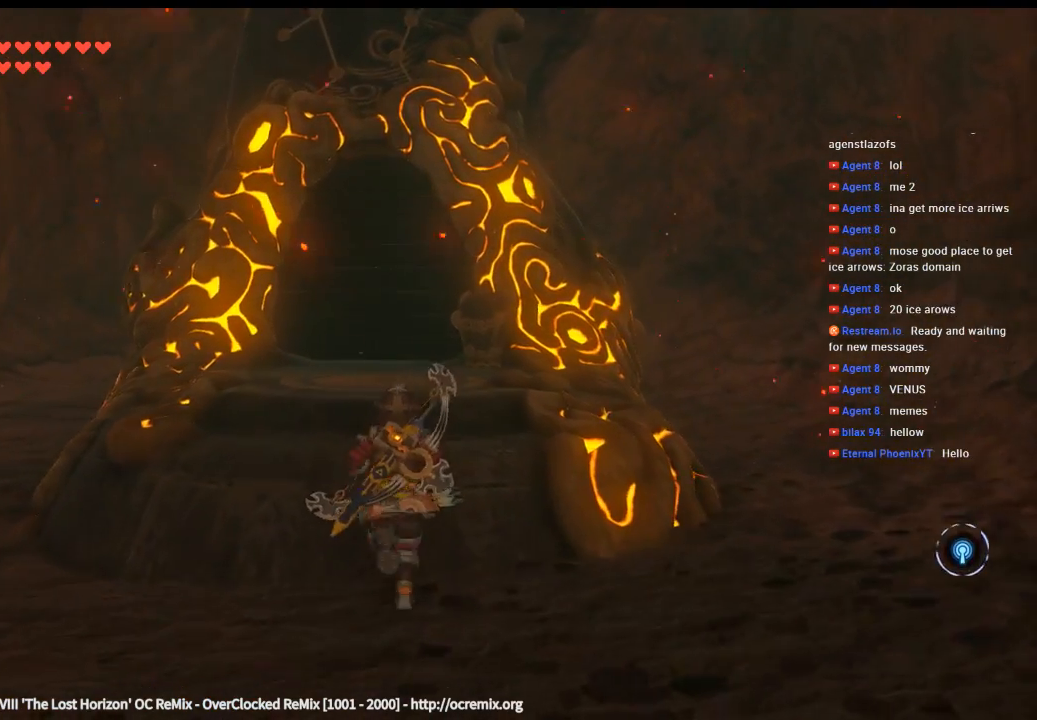
{"buttons": ["DPAD_LEFT"], "left_stick": "up", "events": [[500, "DPAD_LEFT", "down"]]}
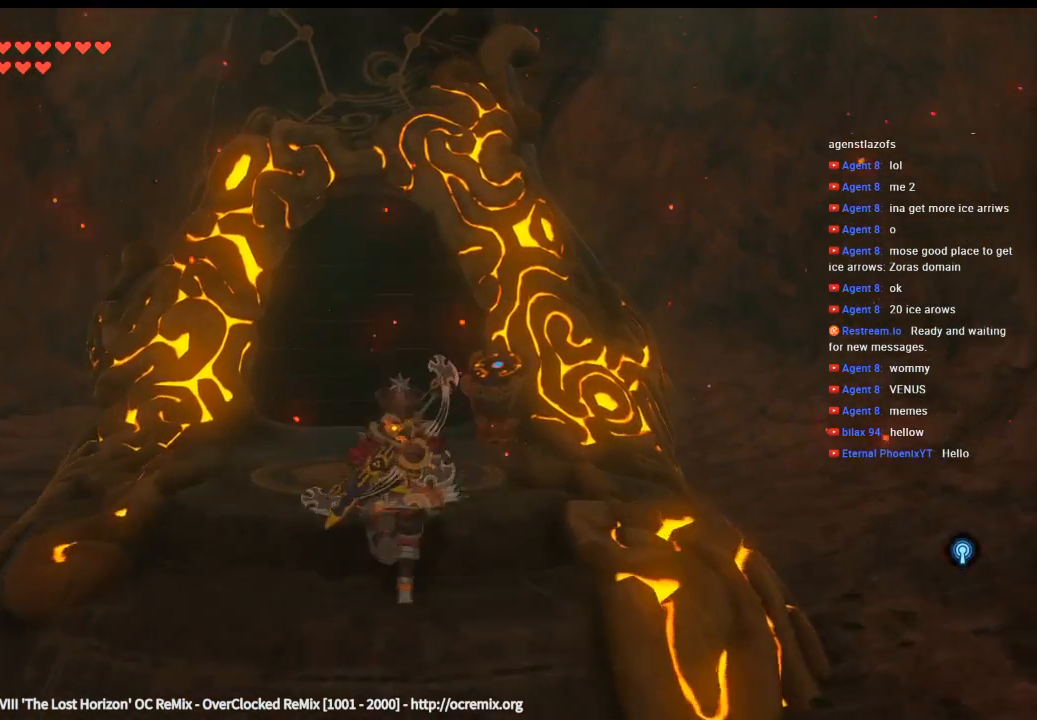
{"buttons": [], "left_stick": "up-right", "events": [[33, "DPAD_LEFT", "up"], [433, "left_stick", "up-right"]]}
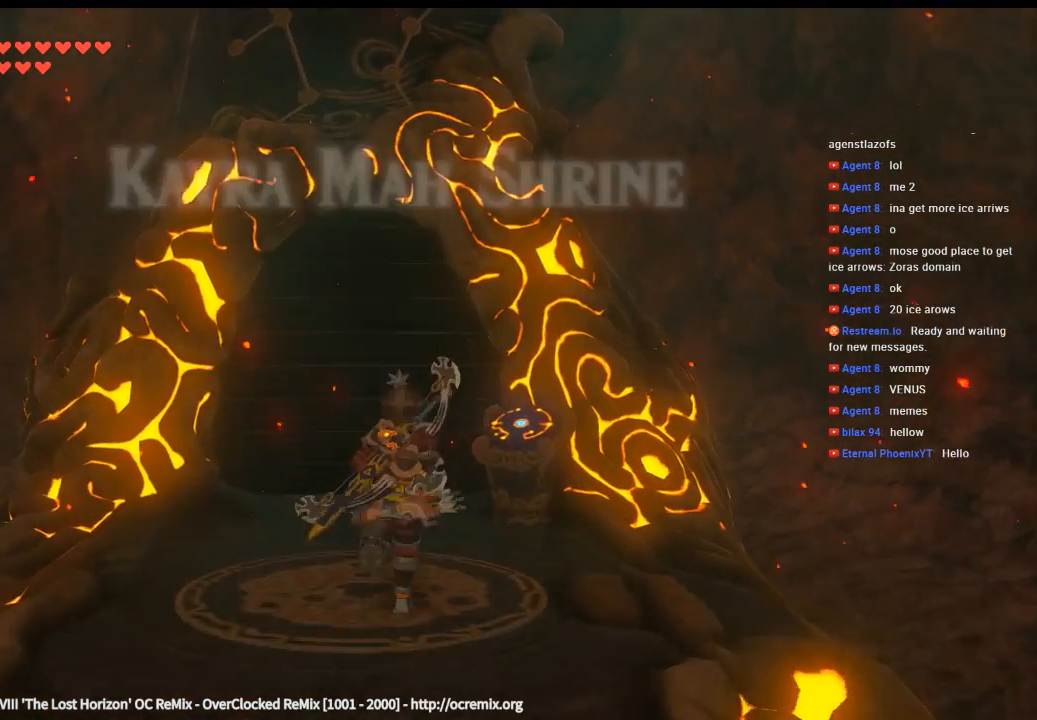
{"buttons": [], "left_stick": "center", "events": [[300, "left_stick", "center"]]}
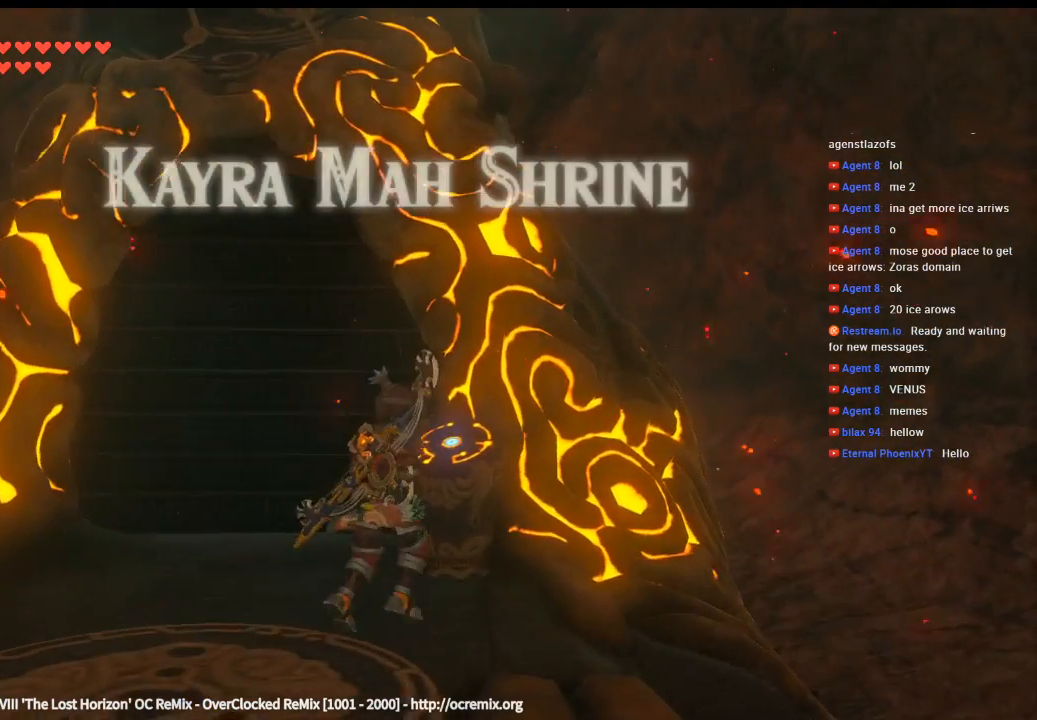
{"buttons": [], "left_stick": "center", "events": []}
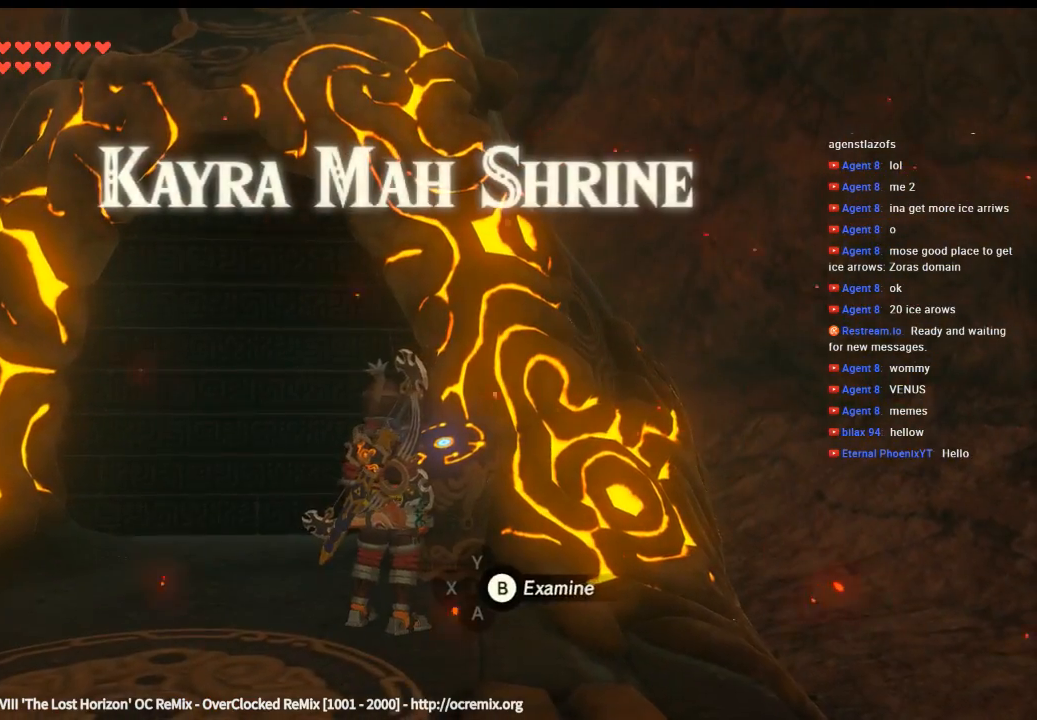
{"buttons": [], "left_stick": "center", "events": [[300, "B", "down"], [500, "B", "up"]]}